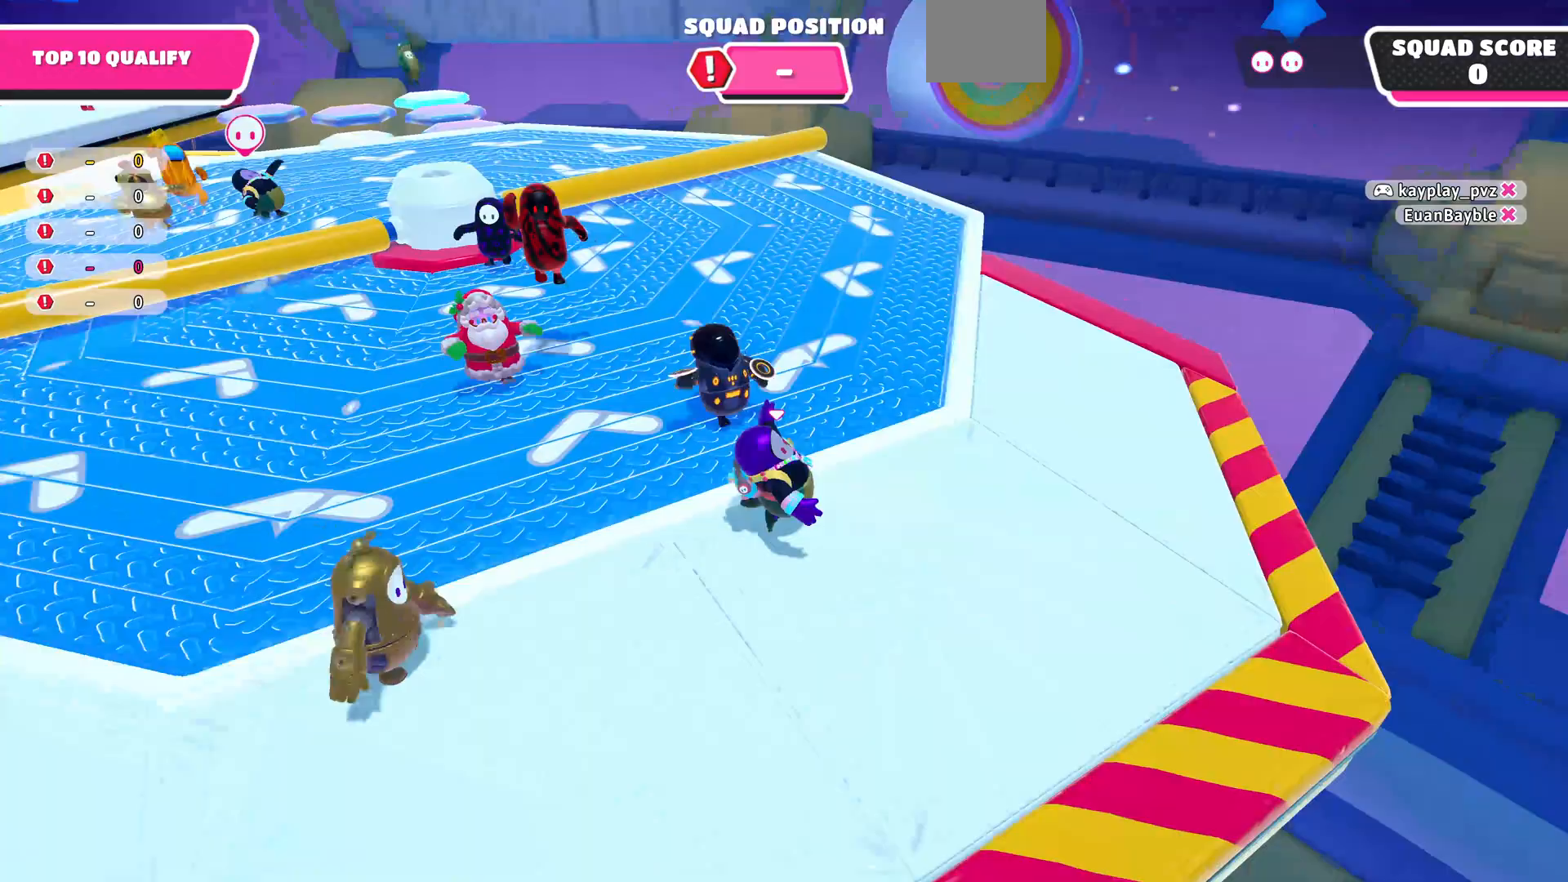
Gameplay with a controller (PlayStation layout); each line is a JSON object with the inputs held at the frame after it. "events" lists button and stick changes between this image and that frame as [ms after this image, input, new state], when the widget could be followed in between.
{"buttons": ["R2"], "left_stick": "up", "right_stick": "center", "events": [[33, "left_stick", "down-left"], [167, "left_stick", "up-left"], [233, "right_stick", "down-left"], [400, "R2", "down"], [433, "left_stick", "up"], [433, "right_stick", "center"]]}
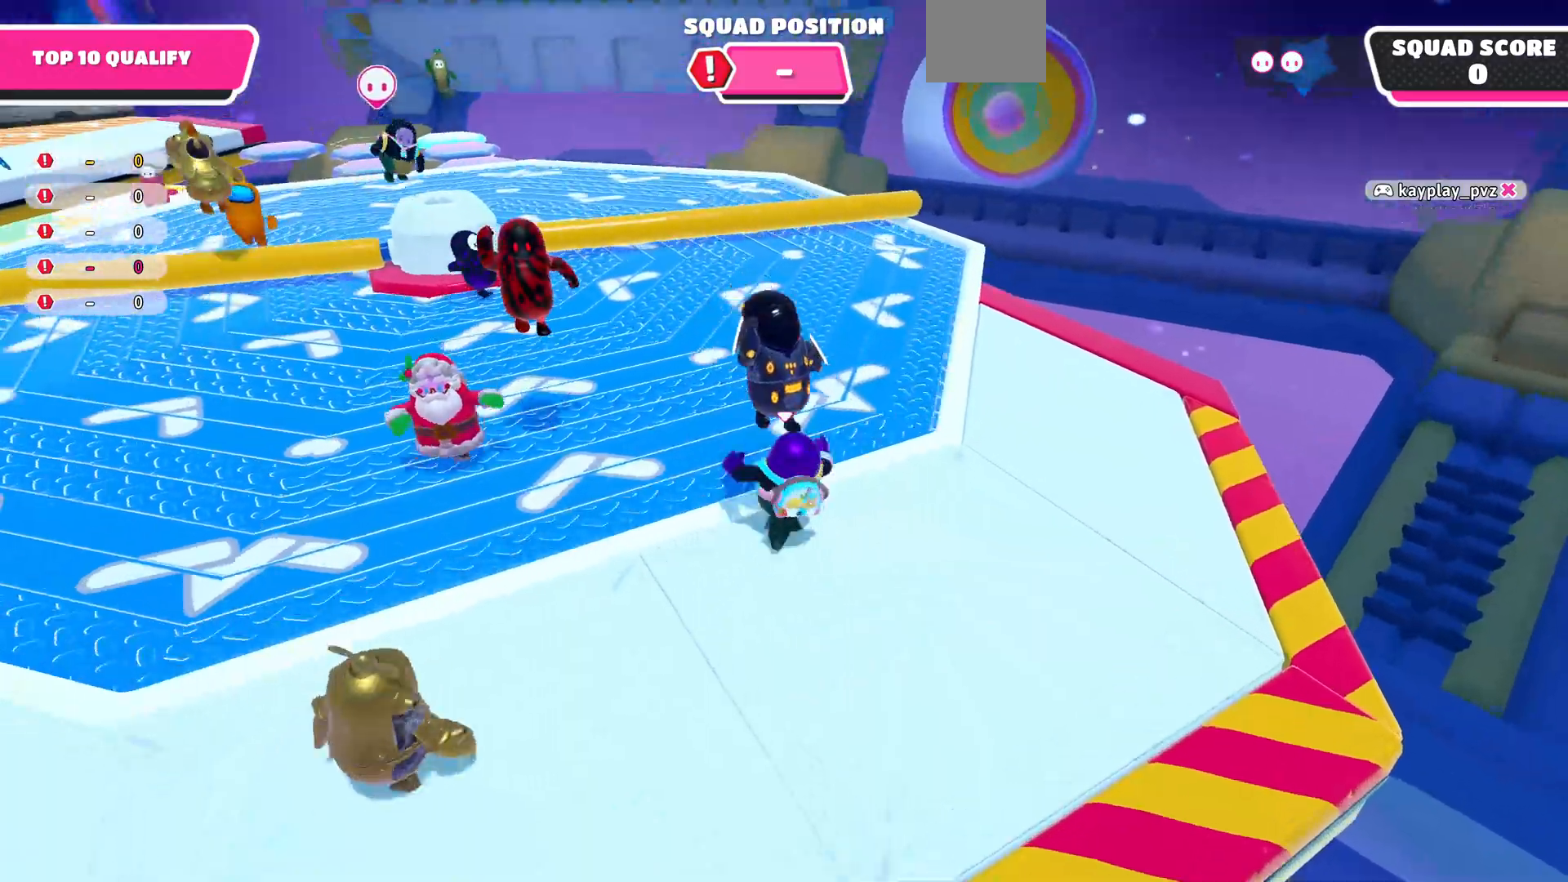
{"buttons": ["R2"], "left_stick": "down-left", "right_stick": "center", "events": [[133, "left_stick", "left"], [167, "R2", "up"], [267, "R2", "down"], [267, "left_stick", "up-left"], [500, "left_stick", "down-left"]]}
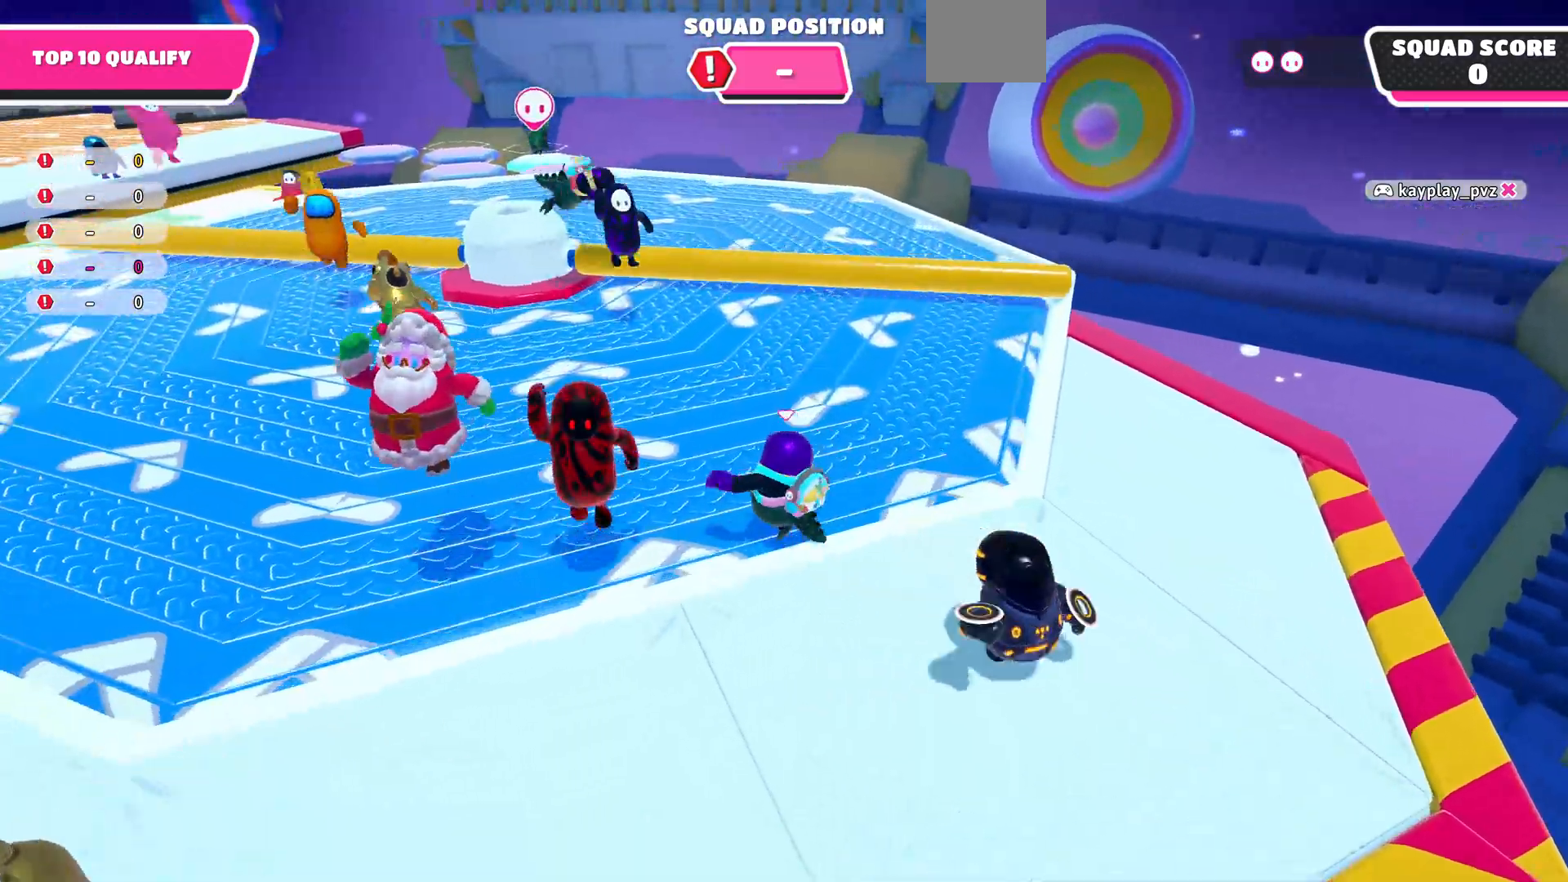
{"buttons": [], "left_stick": "down-right", "right_stick": "center", "events": [[33, "R2", "up"], [467, "left_stick", "down-right"]]}
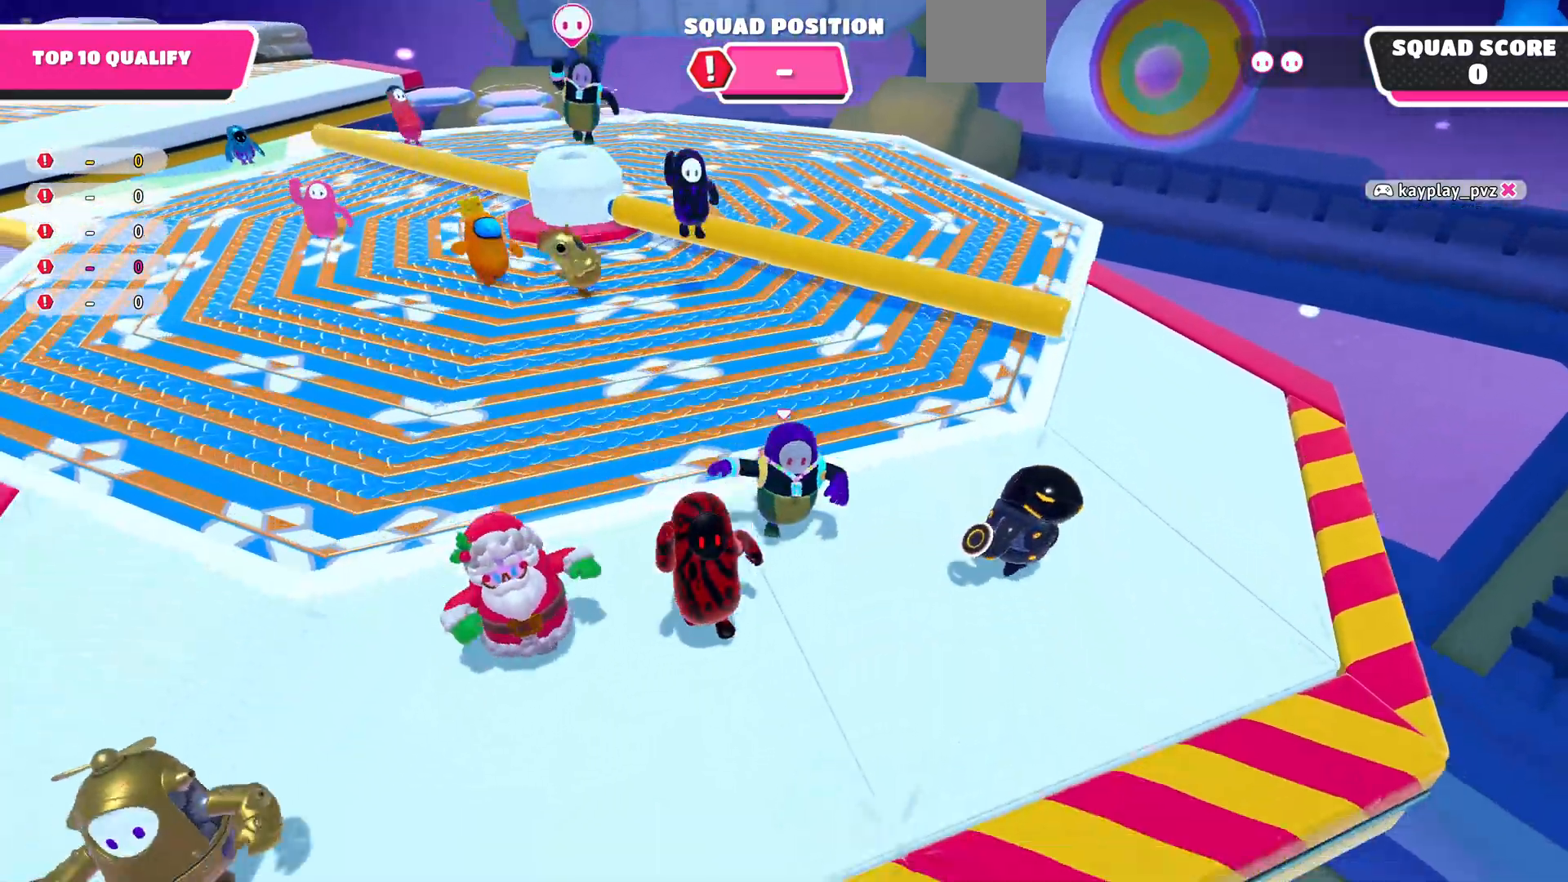
{"buttons": [], "left_stick": "center", "right_stick": "up", "events": [[67, "left_stick", "up"], [167, "right_stick", "up"], [200, "left_stick", "center"]]}
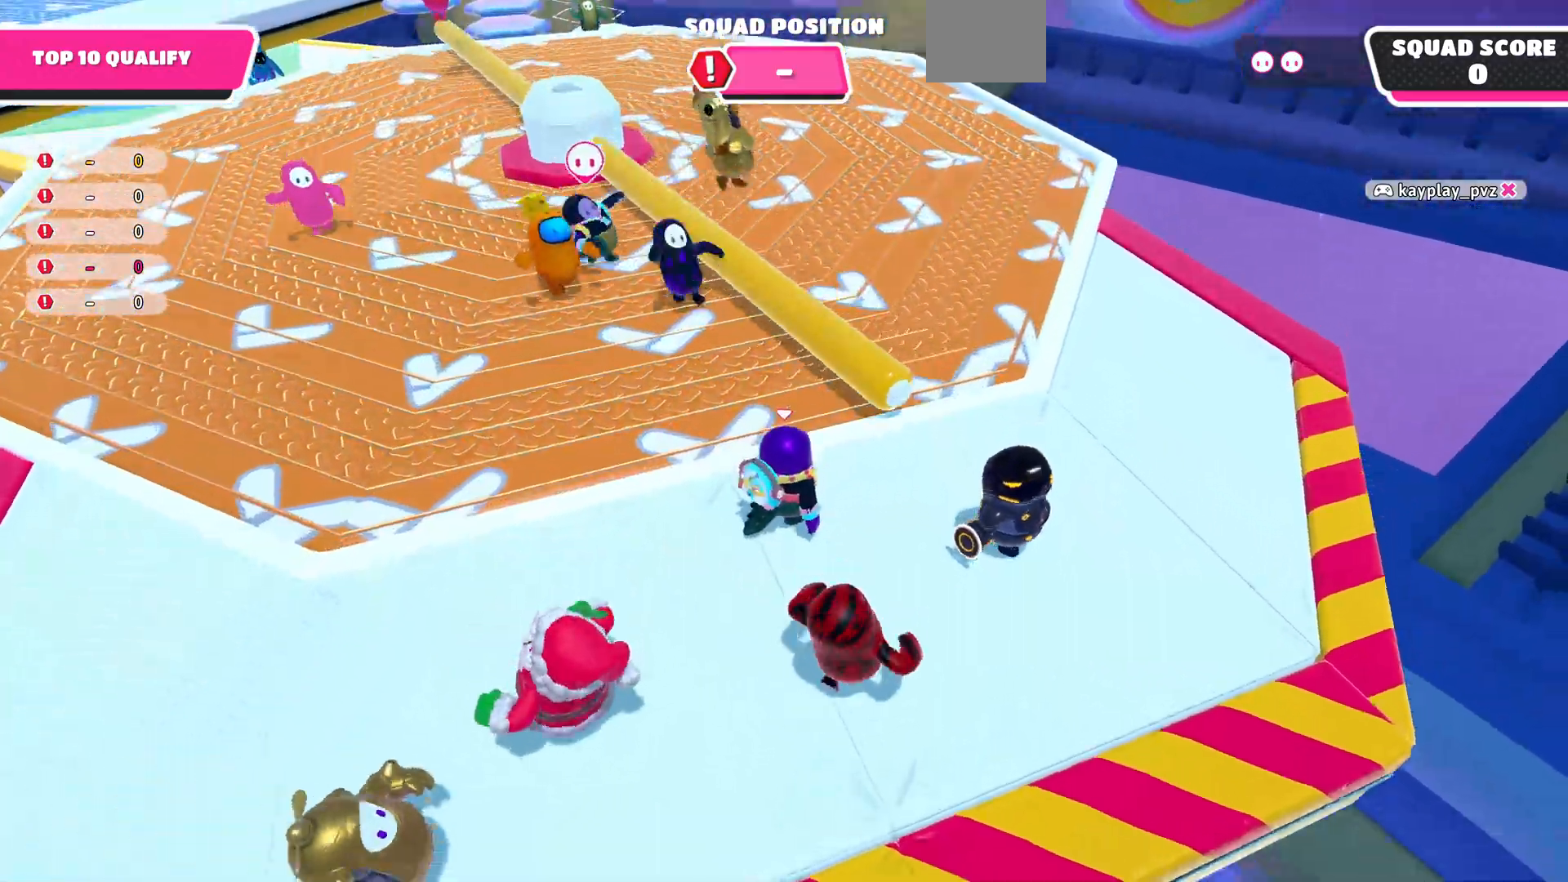
{"buttons": [], "left_stick": "center", "right_stick": "up", "events": [[133, "left_stick", "right"], [300, "left_stick", "up"], [433, "left_stick", "center"]]}
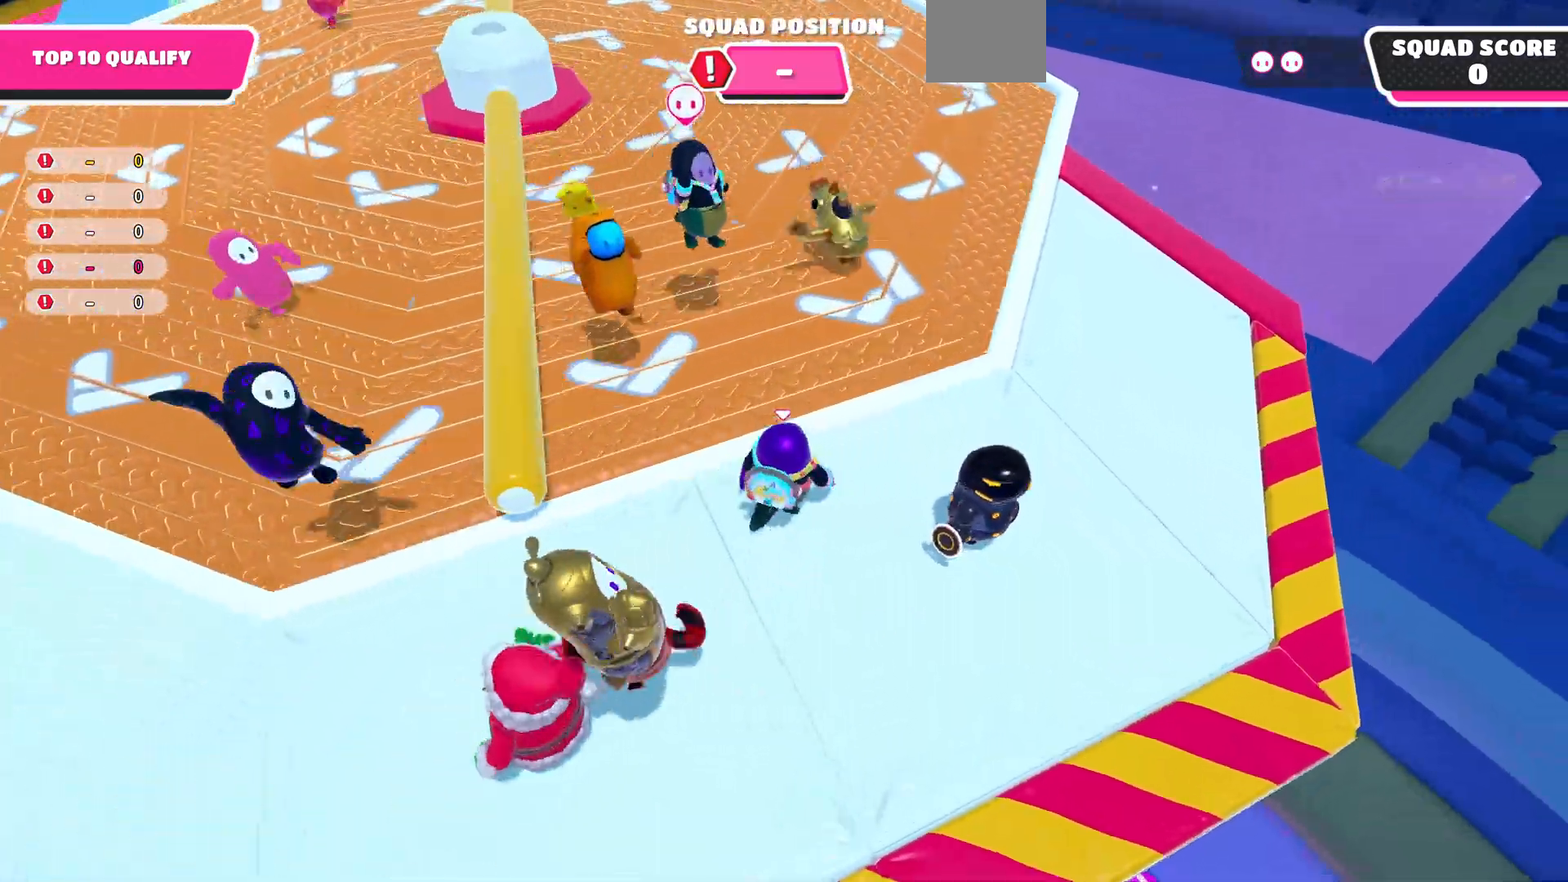
{"buttons": [], "left_stick": "center", "right_stick": "up", "events": [[133, "left_stick", "up"], [200, "left_stick", "up-right"], [367, "left_stick", "center"]]}
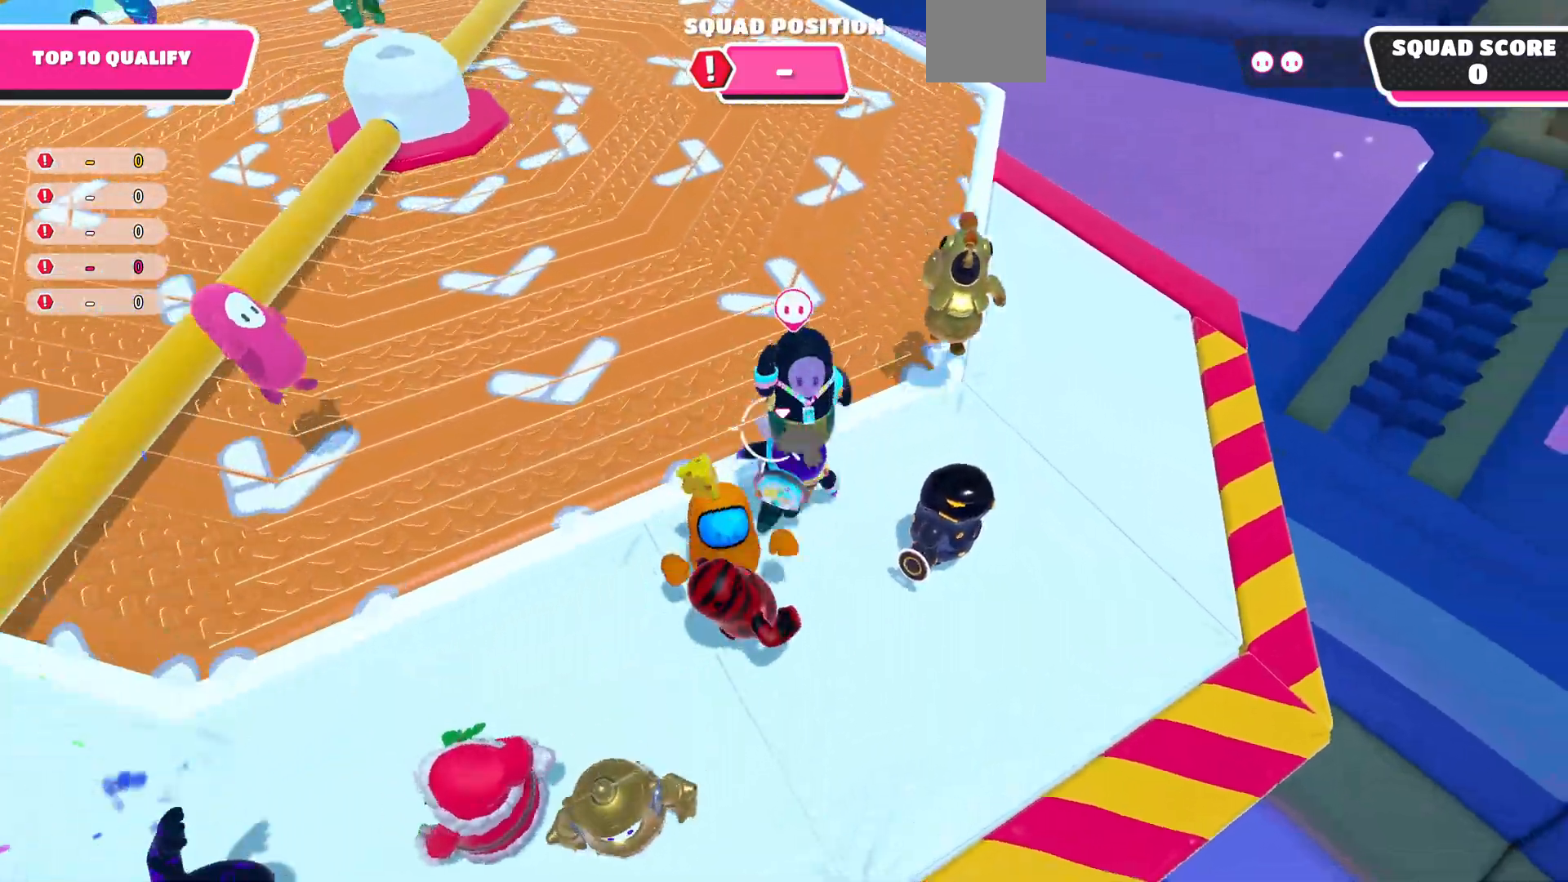
{"buttons": [], "left_stick": "right", "right_stick": "down-left", "events": [[267, "right_stick", "down"], [400, "left_stick", "right"], [500, "right_stick", "down-left"]]}
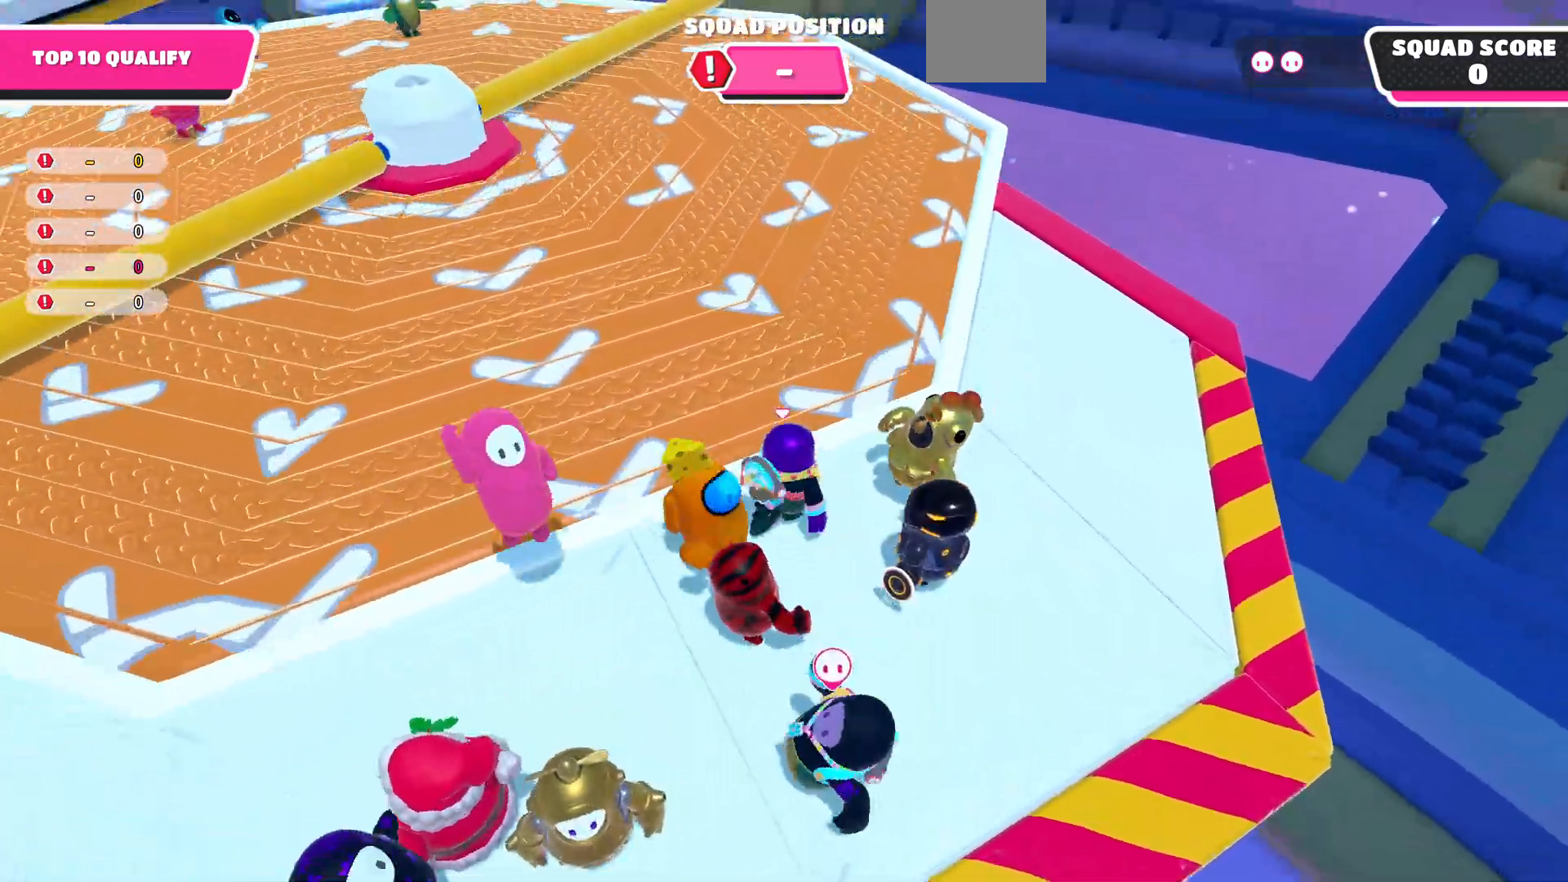
{"buttons": [], "left_stick": "center", "right_stick": "down-left", "events": [[467, "left_stick", "center"]]}
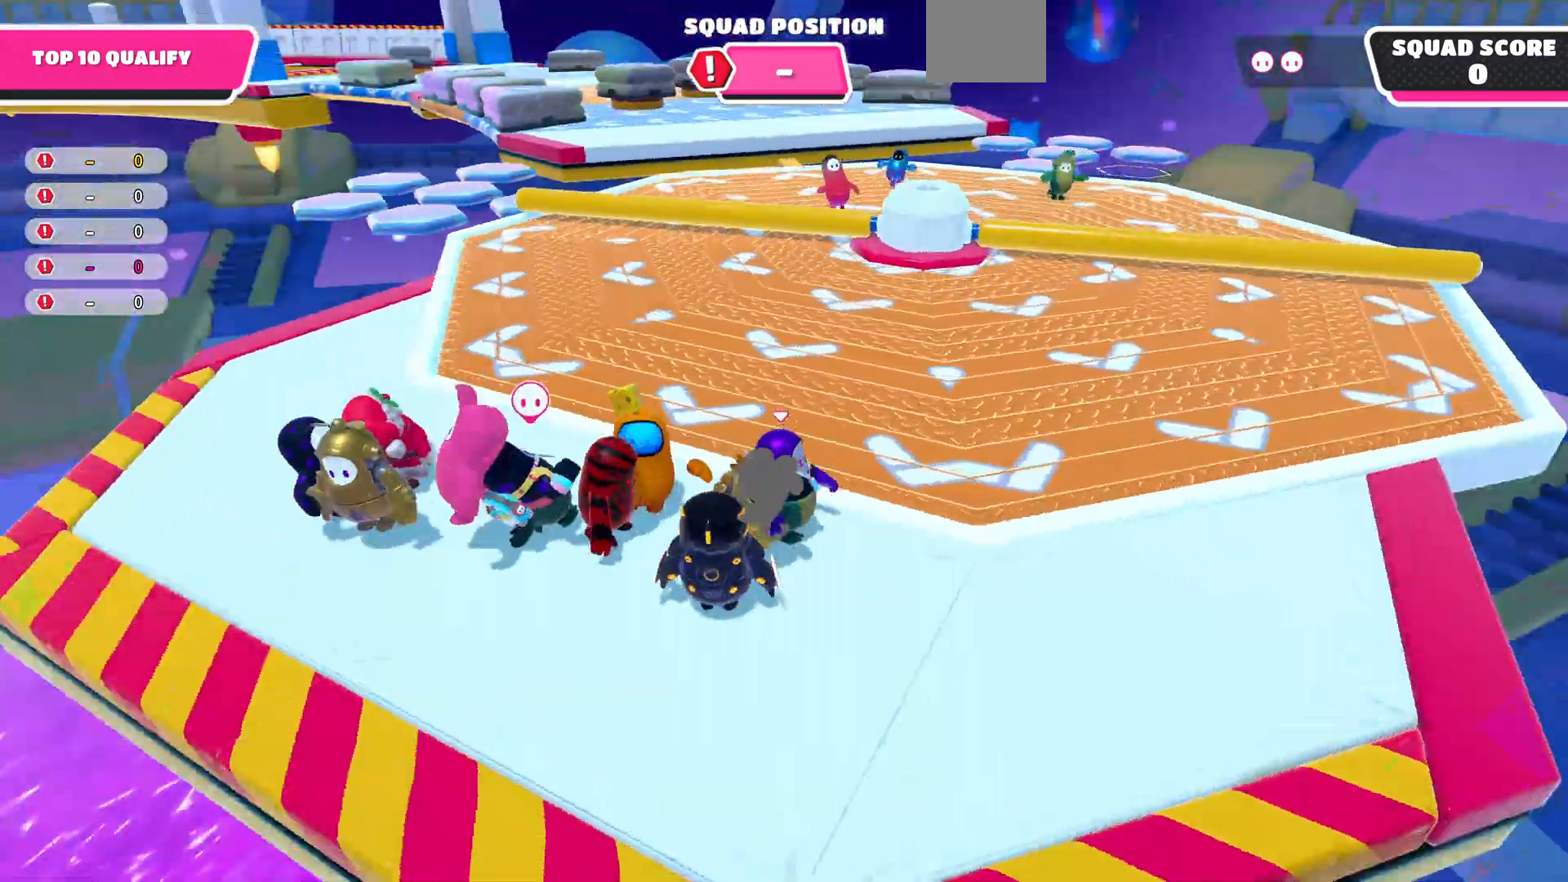
{"buttons": [], "left_stick": "down", "right_stick": "left", "events": [[233, "right_stick", "left"], [367, "left_stick", "down"]]}
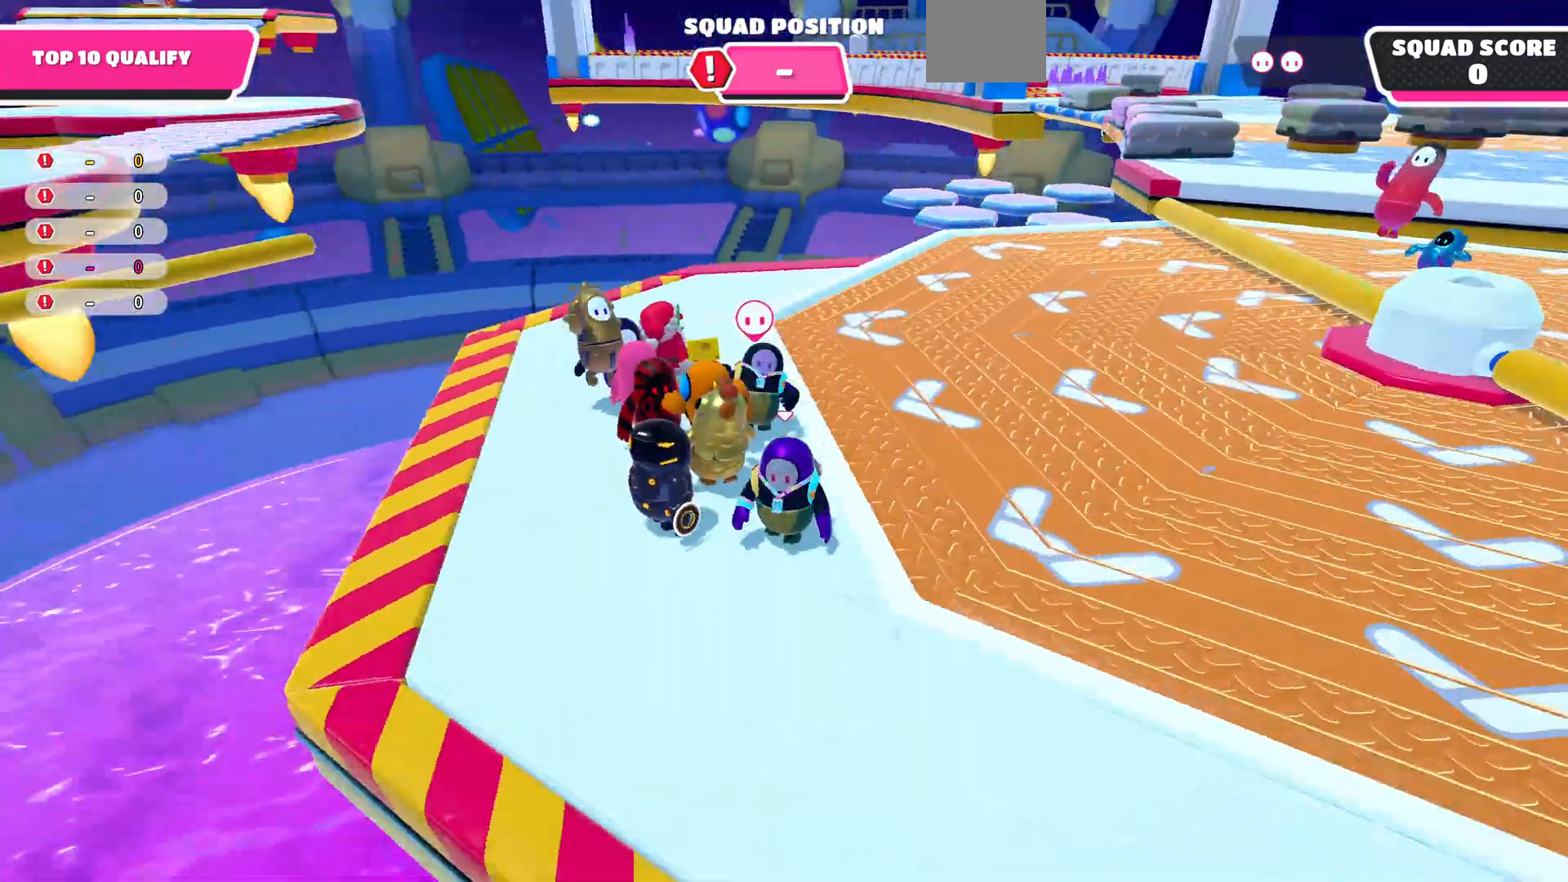
{"buttons": [], "left_stick": "center", "right_stick": "center", "events": [[200, "left_stick", "center"], [200, "right_stick", "center"]]}
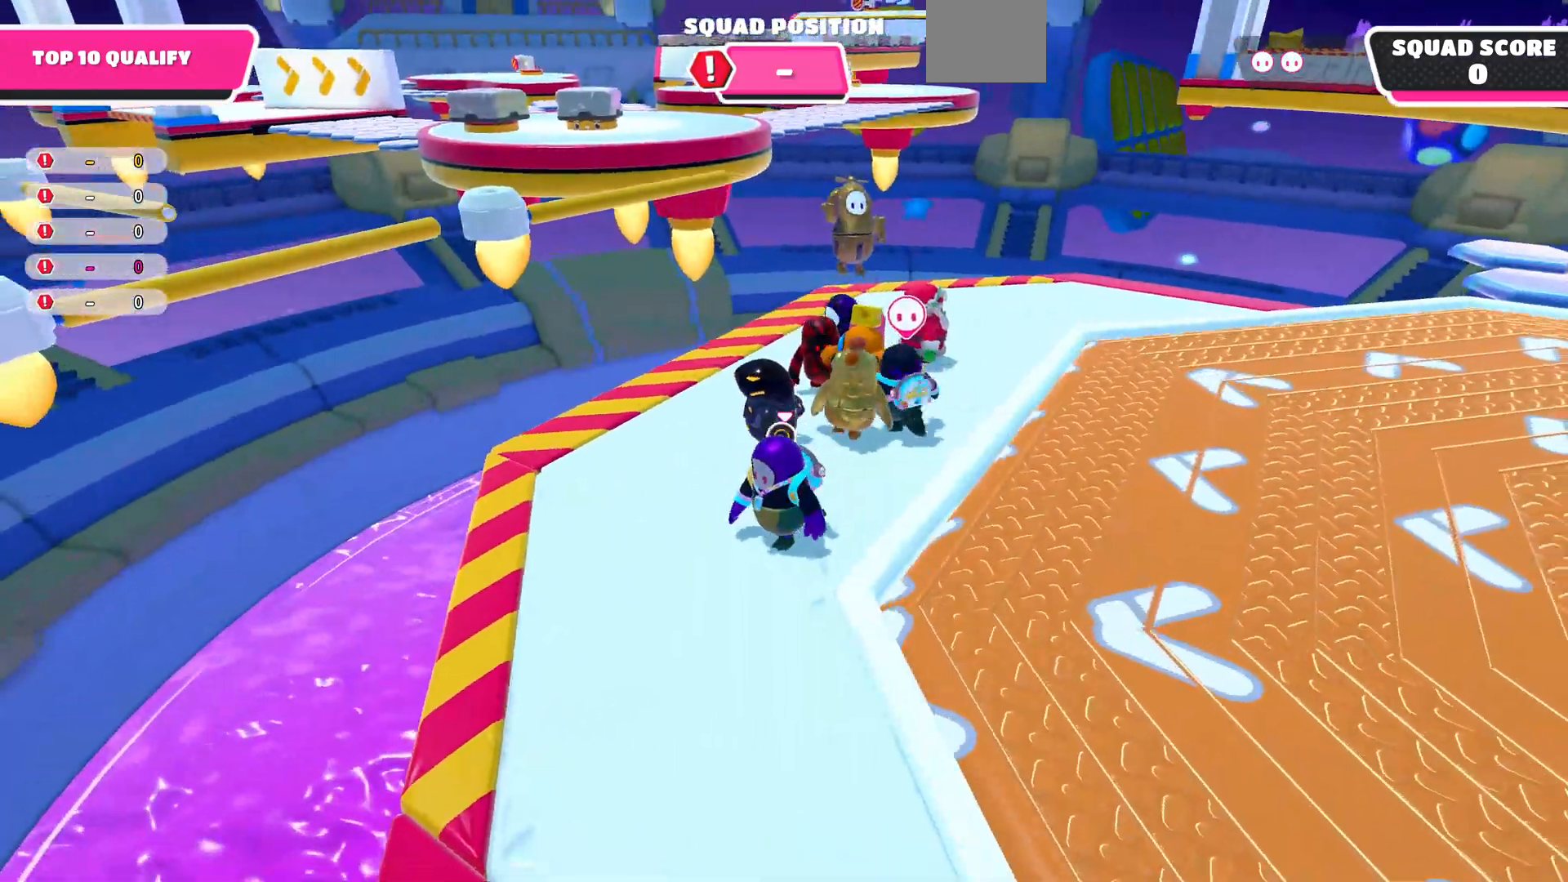
{"buttons": [], "left_stick": "center", "right_stick": "center", "events": [[33, "right_stick", "right"], [133, "left_stick", "down-left"], [267, "left_stick", "center"], [367, "right_stick", "center"]]}
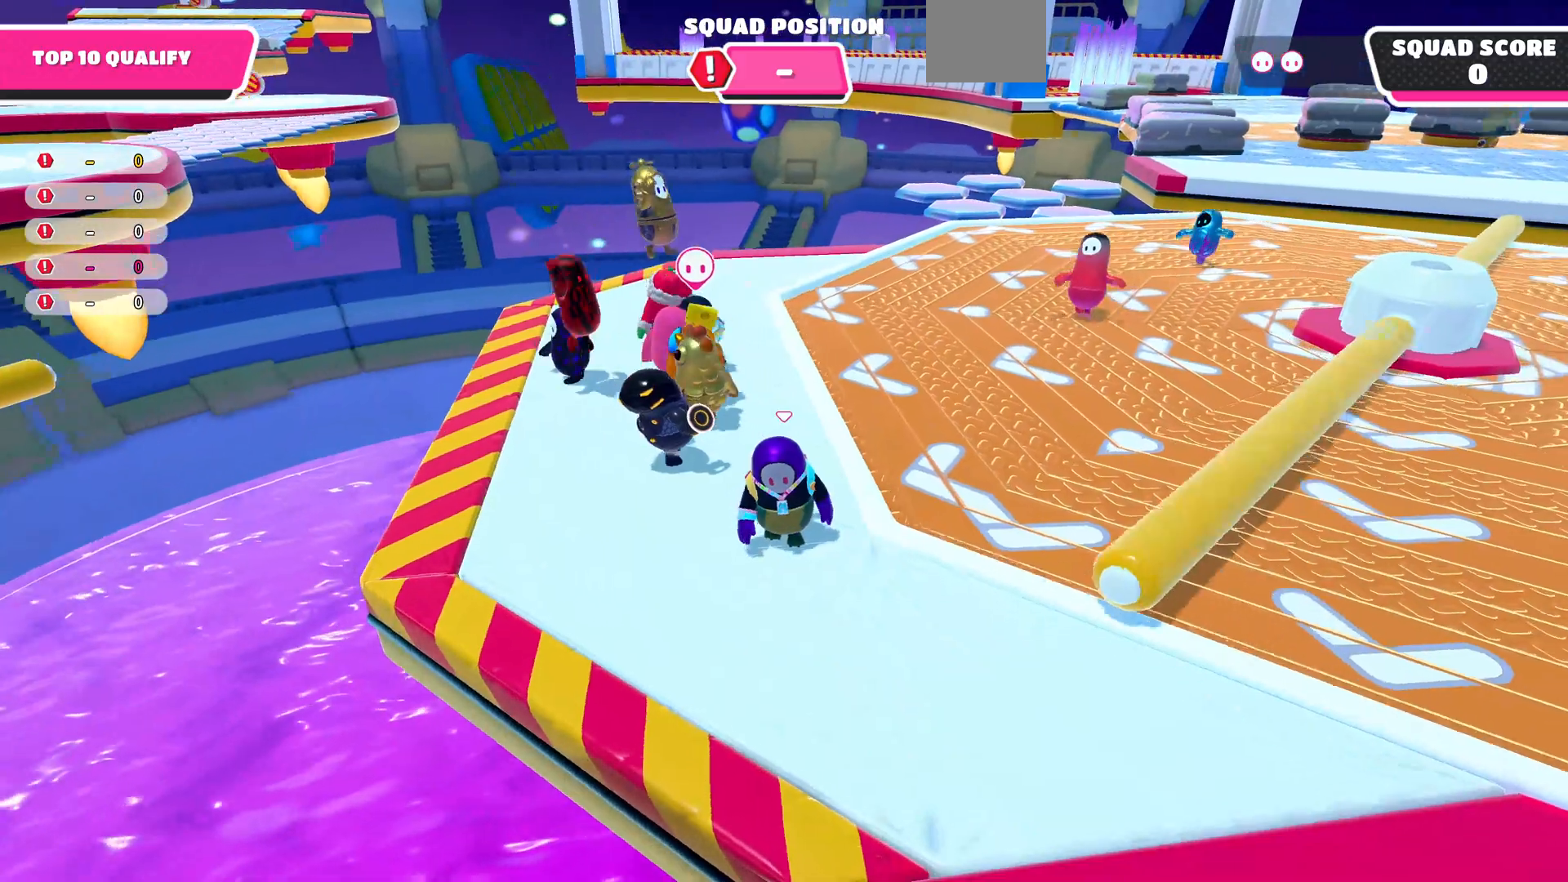
{"buttons": [], "left_stick": "center", "right_stick": "center", "events": []}
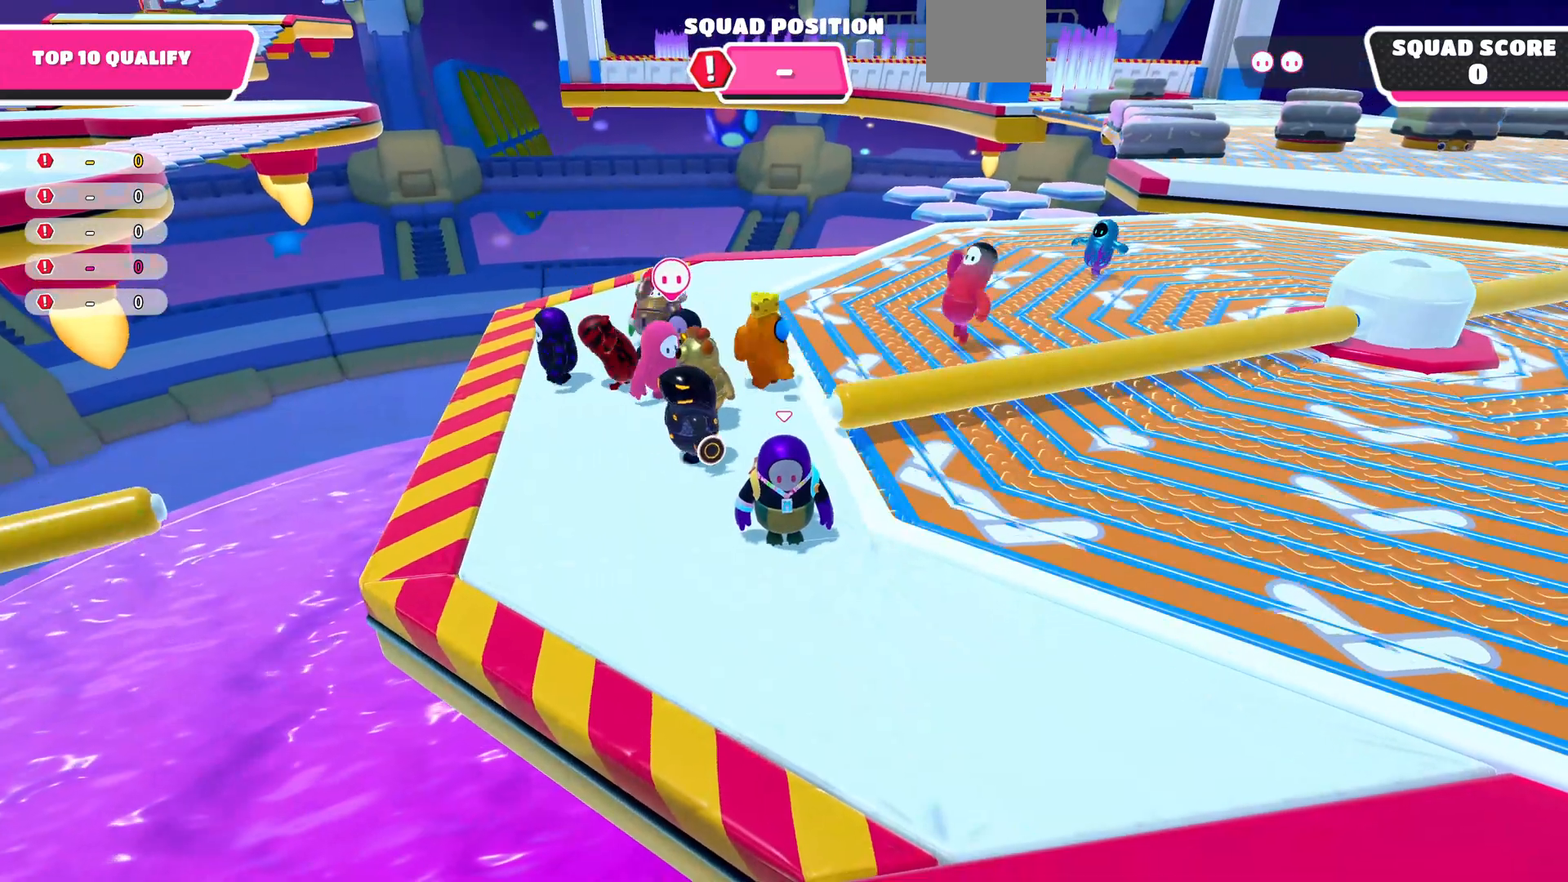
{"buttons": [], "left_stick": "center", "right_stick": "center", "events": []}
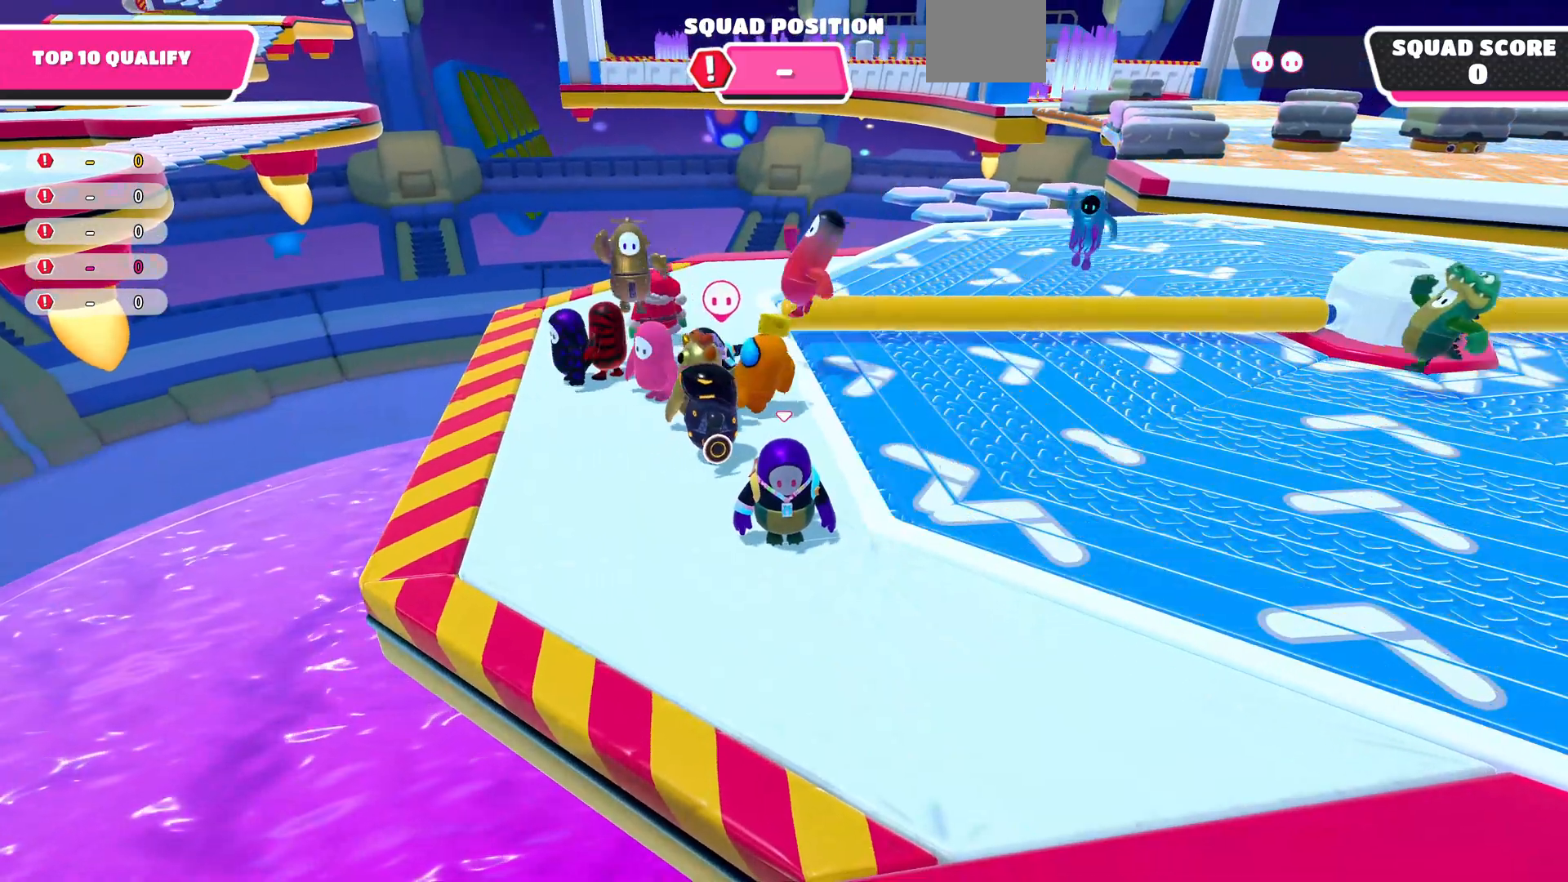
{"buttons": [], "left_stick": "center", "right_stick": "center", "events": []}
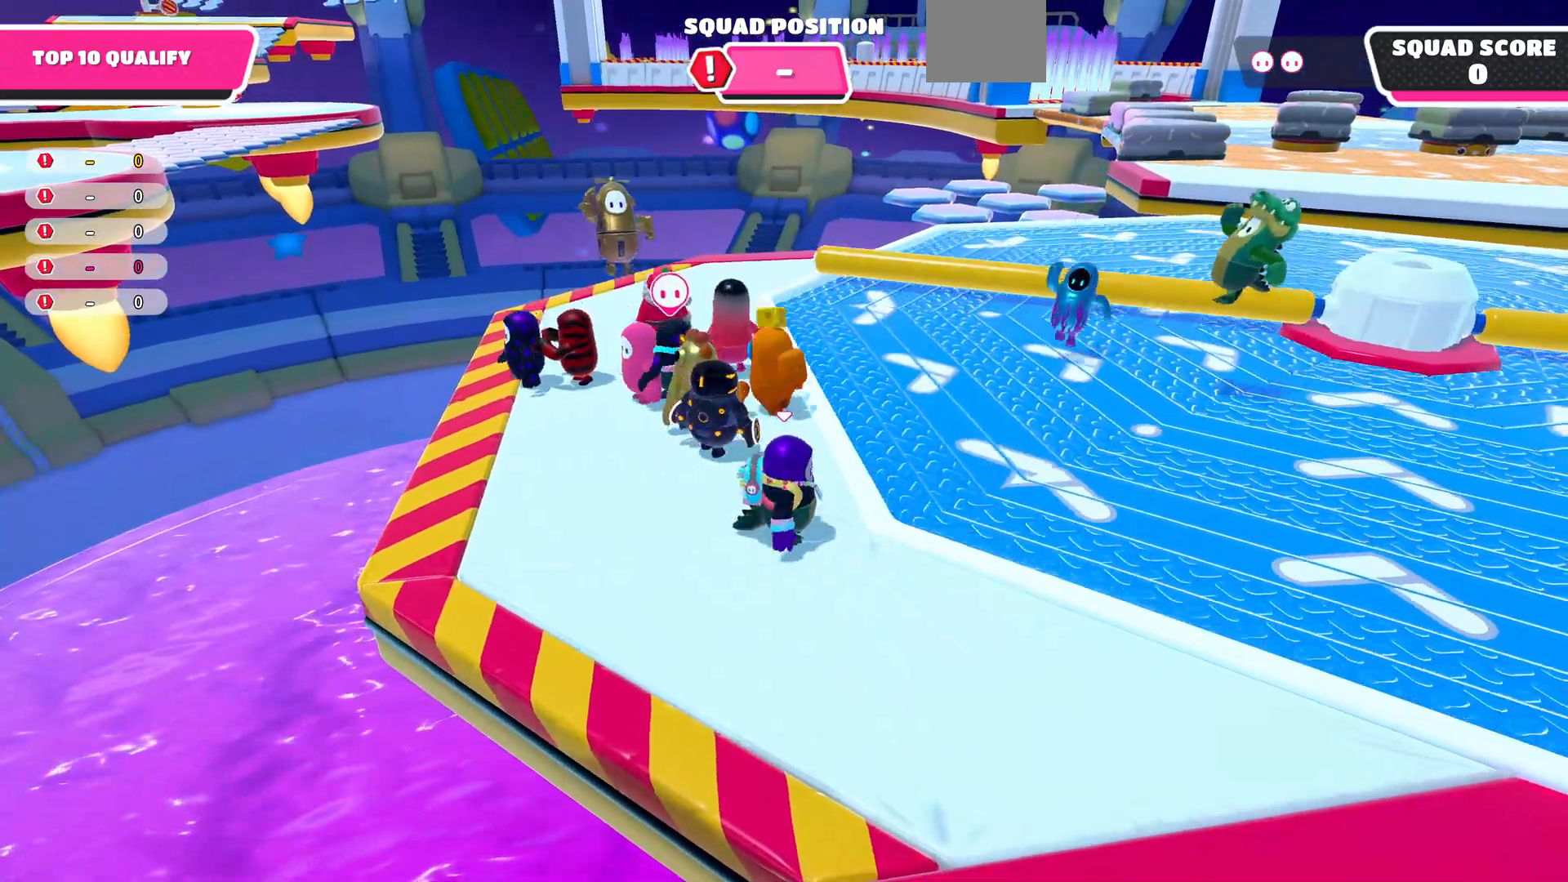
{"buttons": [], "left_stick": "center", "right_stick": "left", "events": [[33, "right_stick", "up-left"], [433, "right_stick", "left"]]}
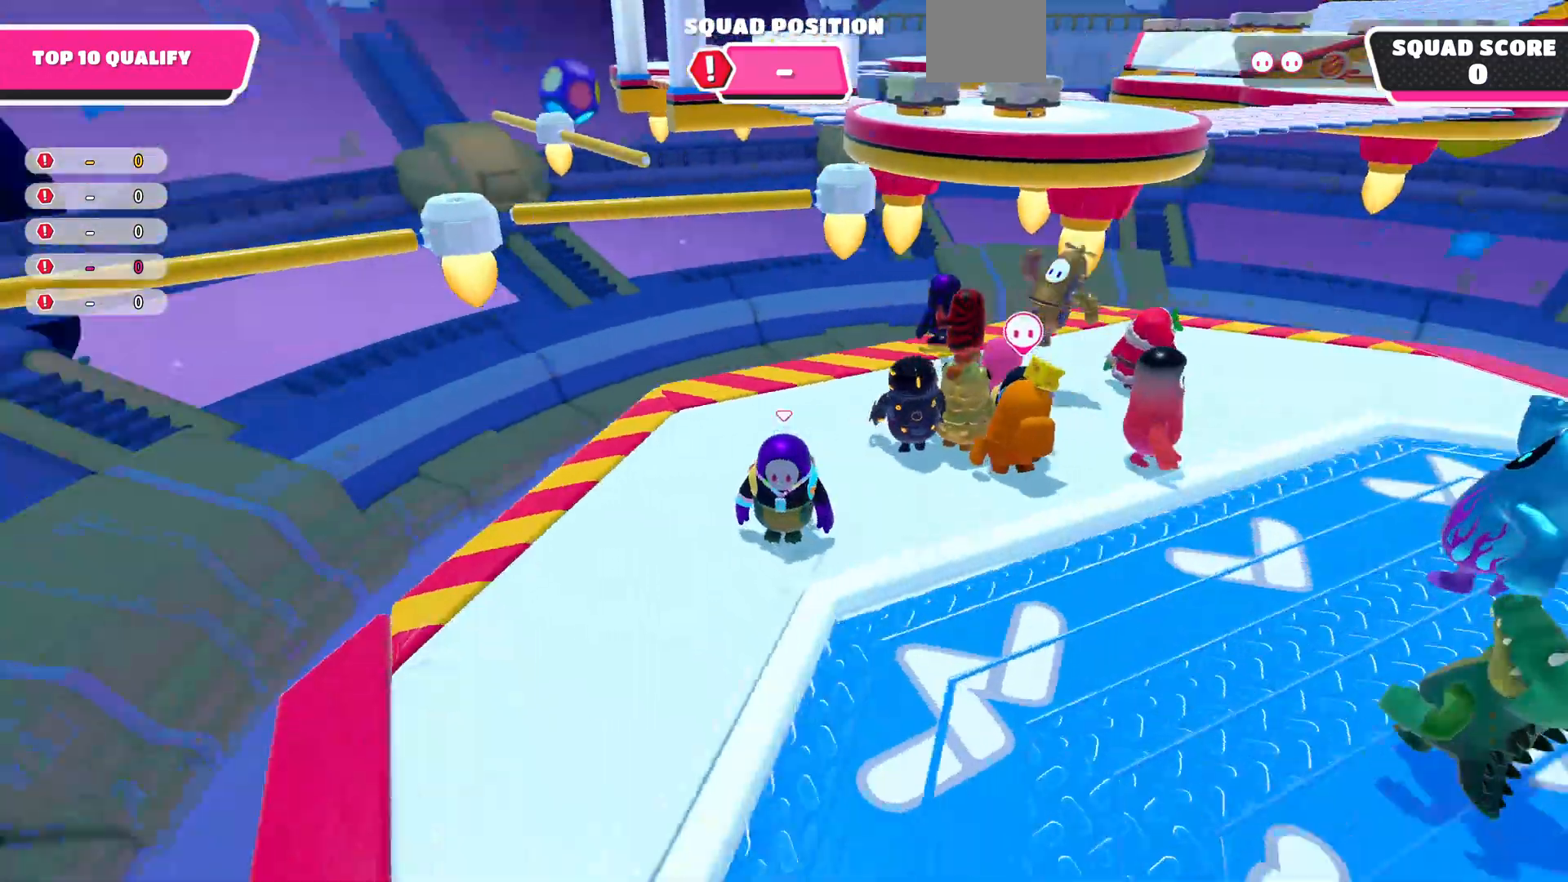
{"buttons": [], "left_stick": "center", "right_stick": "center", "events": [[33, "right_stick", "center"]]}
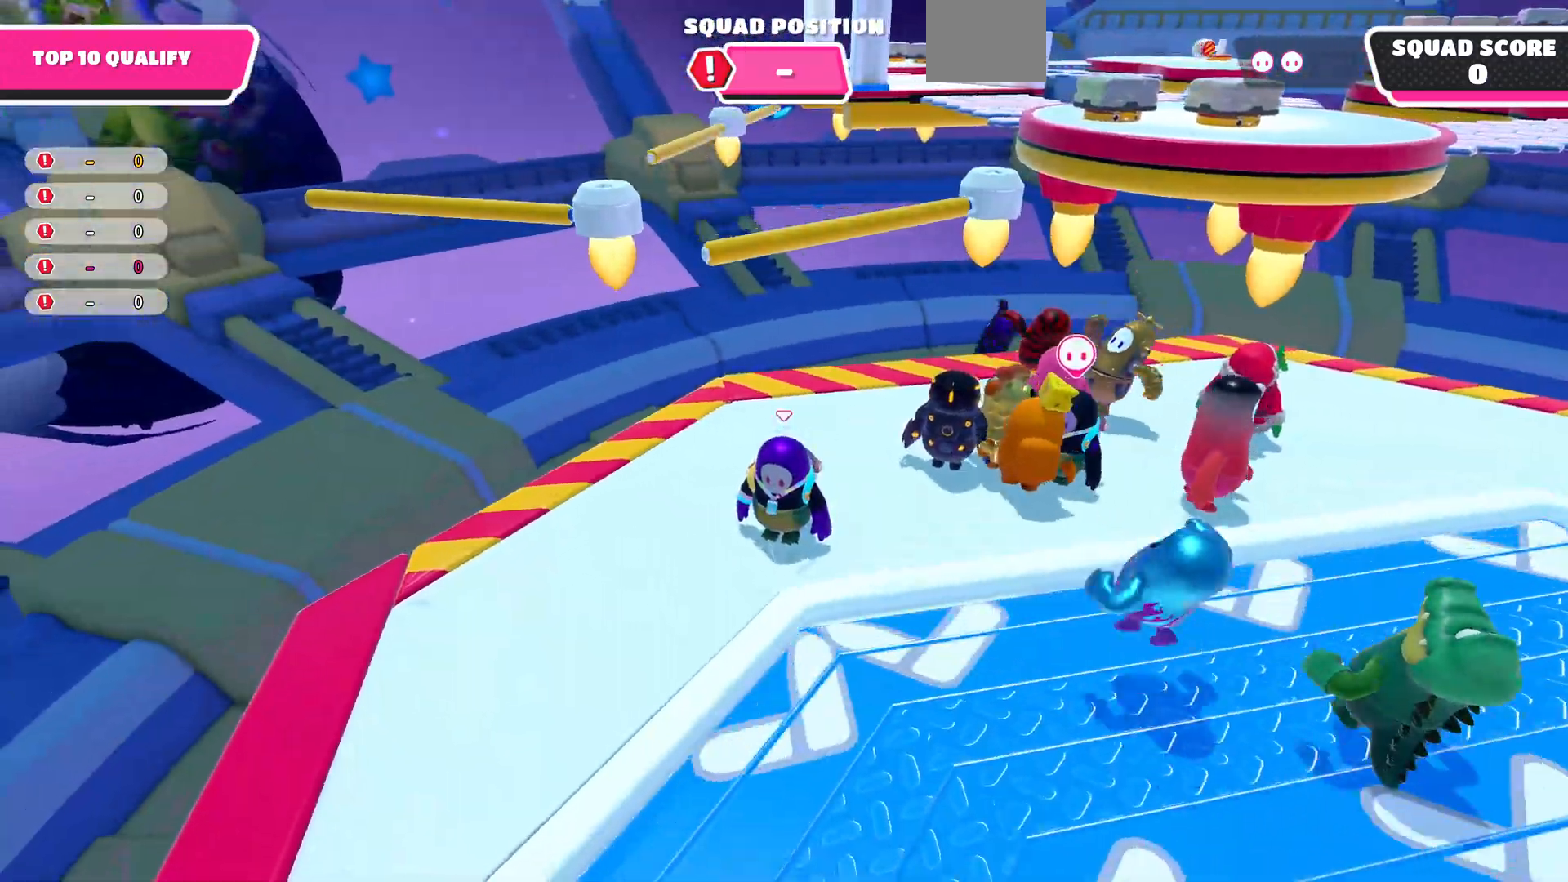
{"buttons": [], "left_stick": "center", "right_stick": "up-right", "events": [[367, "right_stick", "right"], [433, "right_stick", "up-right"]]}
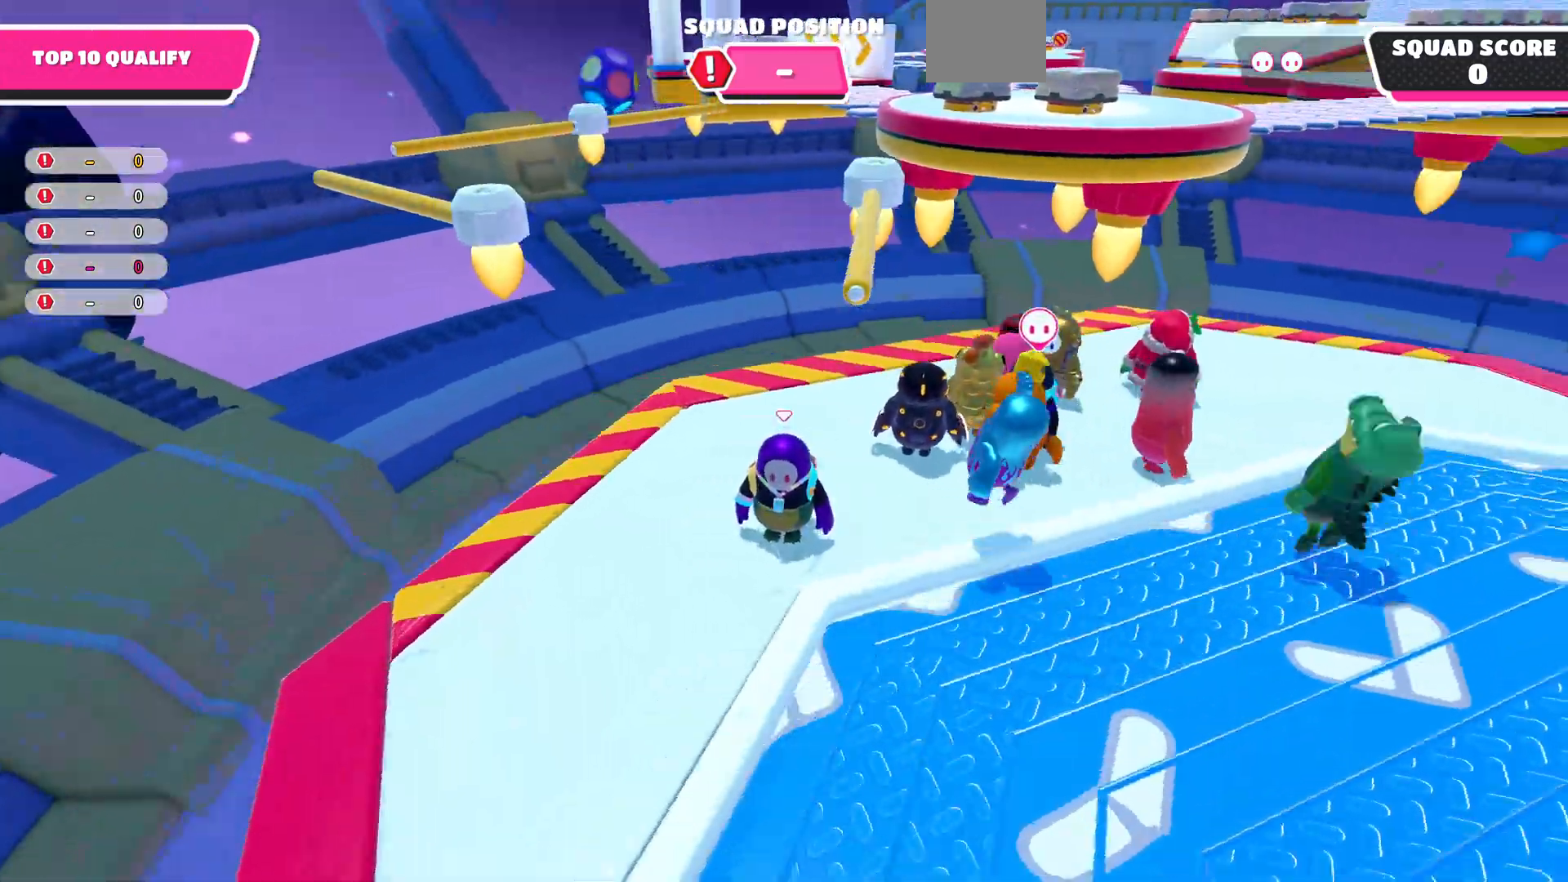
{"buttons": [], "left_stick": "center", "right_stick": "up", "events": [[367, "right_stick", "up"]]}